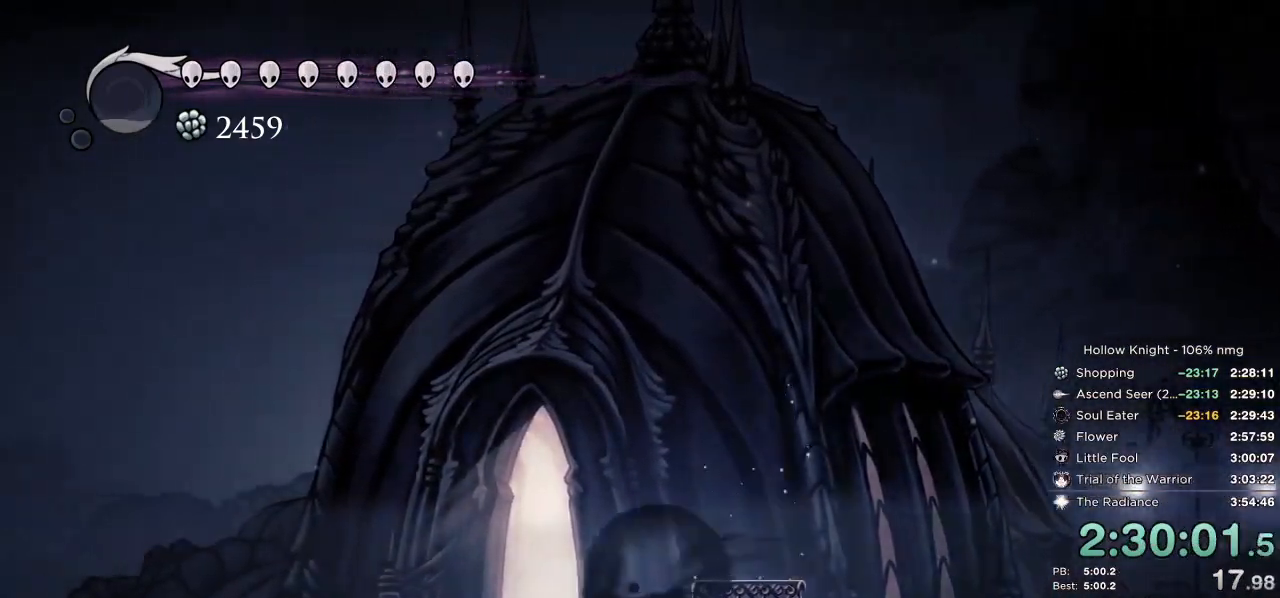
Gameplay with keyboard; each line is a JSON object with the keys held at the frame after it. "events" lists presses ("down") and releases ("up") of "cast", "cdash", "dash", "dnail", "down", "escape", "focus", "inv", "jump", "left", "nail", "return", "right" and "up" between this image and that frame as [ms after this image, input, new state], when the widget could be followed in between. No other keys are recorded. Mouse input is not recorded. Key names are as the overlay labels them; some are game actions (e.g. jump) rather than physical keys.
{"keys": ["down", "right"], "events": [[17, "dash", "up"], [184, "left", "up"], [200, "right", "down"], [500, "down", "down"]]}
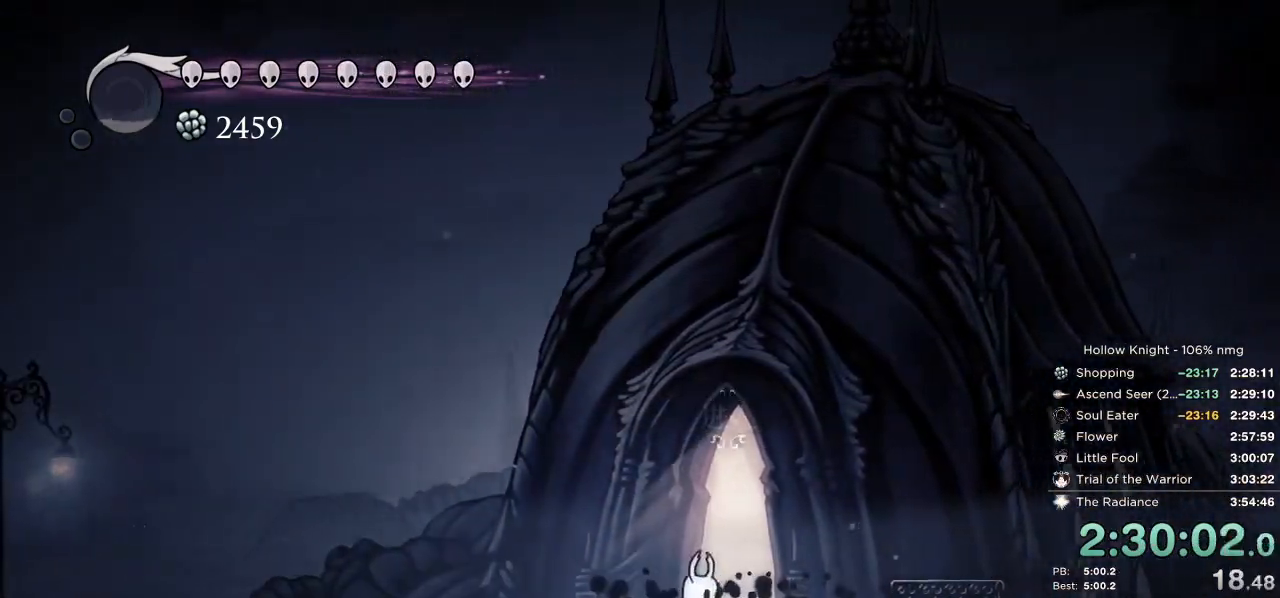
{"keys": ["down"], "events": [[50, "right", "up"], [67, "nail", "down"], [100, "down", "up"], [100, "jump", "down"], [100, "nail", "up"], [150, "jump", "up"], [217, "nail", "down"], [267, "jump", "down"], [300, "nail", "up"], [317, "jump", "up"], [400, "nail", "down"], [467, "nail", "up"], [484, "down", "down"]]}
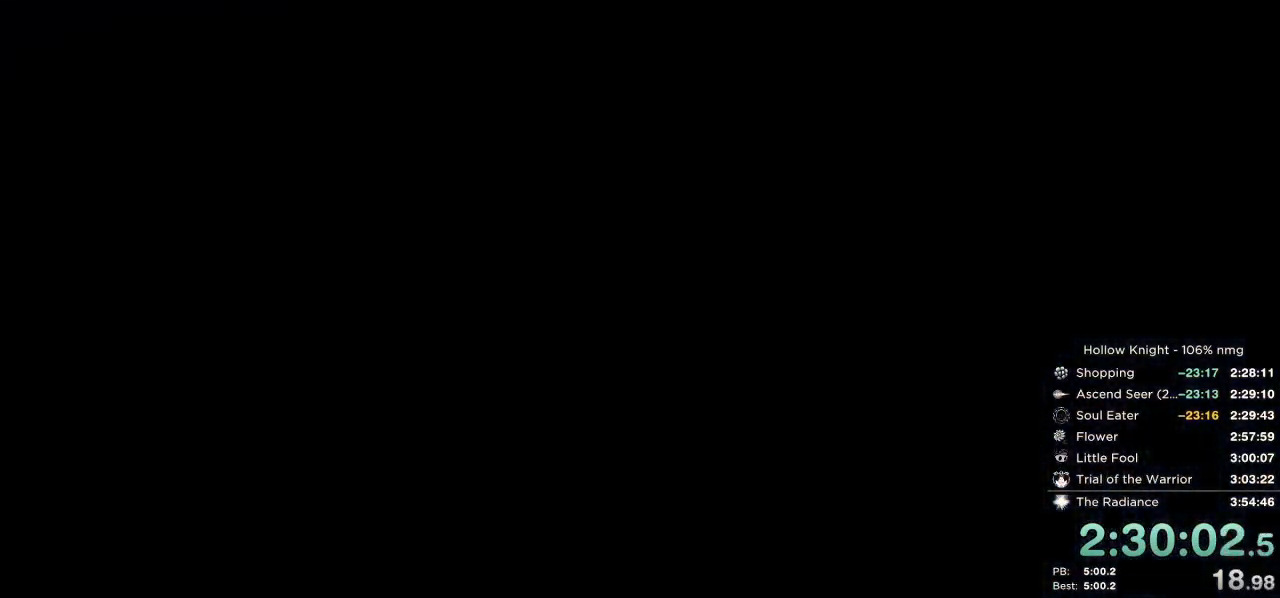
{"keys": ["left"], "events": [[134, "down", "up"], [150, "left", "down"], [200, "right", "down"], [234, "left", "up"], [334, "down", "down"], [417, "nail", "down"], [434, "down", "up"], [434, "left", "down"], [450, "nail", "up"], [450, "right", "up"]]}
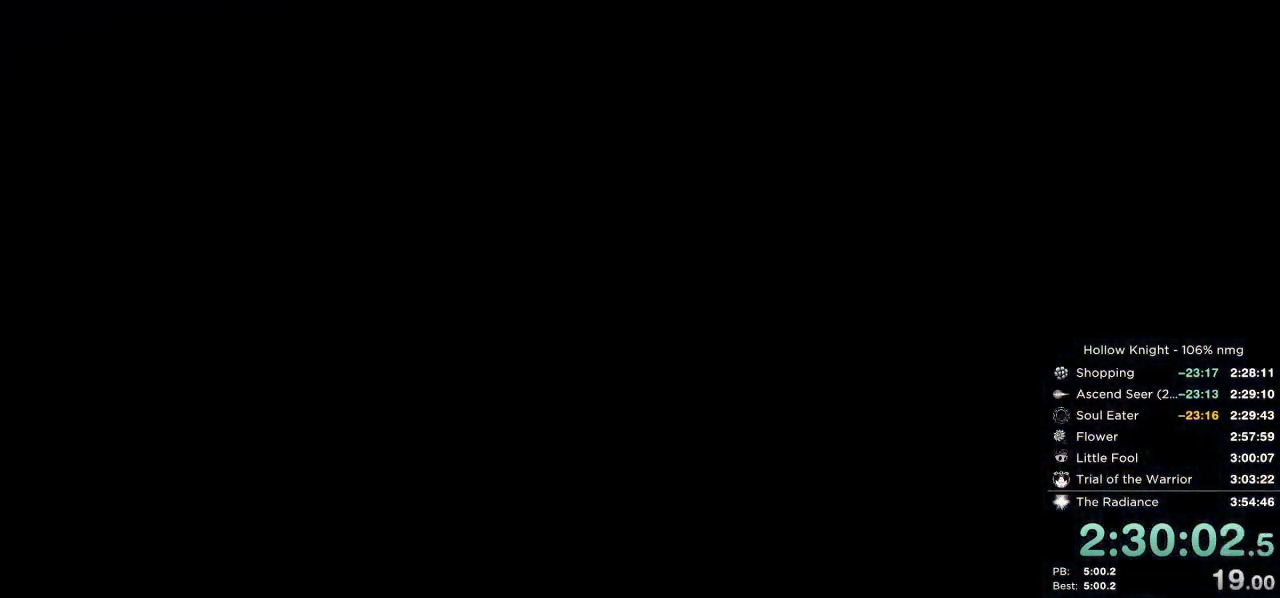
{"keys": ["dash", "right"], "events": [[50, "left", "up"], [67, "right", "down"], [134, "dash", "down"], [200, "dash", "up"], [284, "dash", "down"], [350, "dash", "up"], [434, "dash", "down"]]}
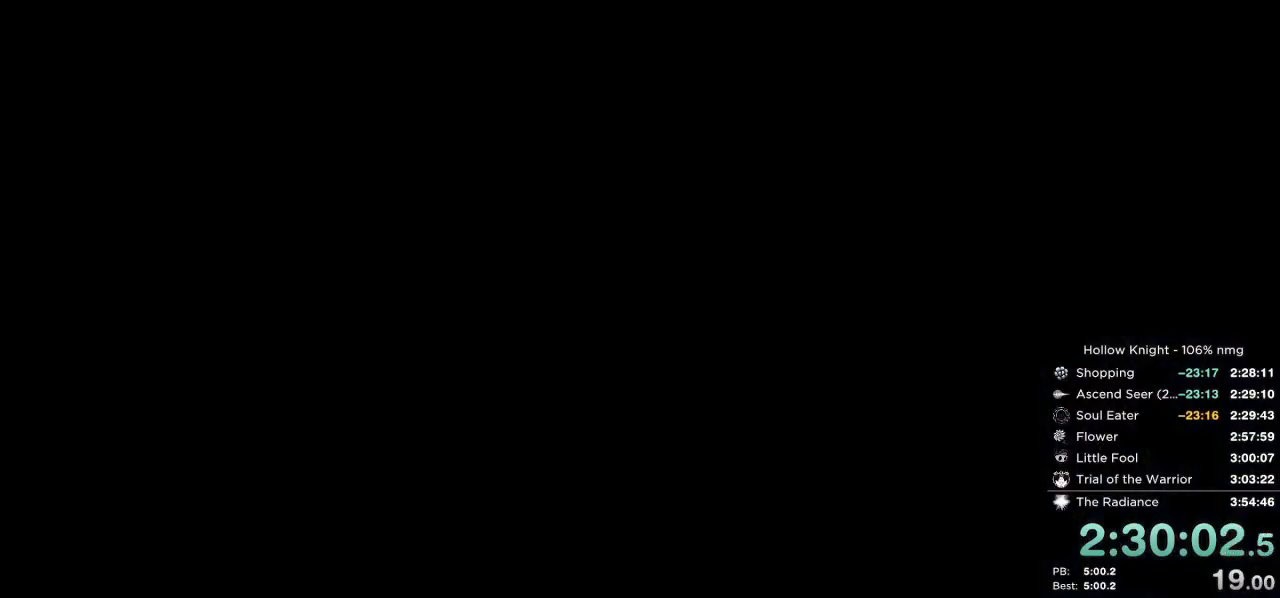
{"keys": ["right"], "events": [[17, "dash", "up"], [100, "dash", "down"], [150, "dash", "up"], [217, "dash", "down"], [284, "dash", "up"], [384, "dash", "down"], [417, "dash", "up"]]}
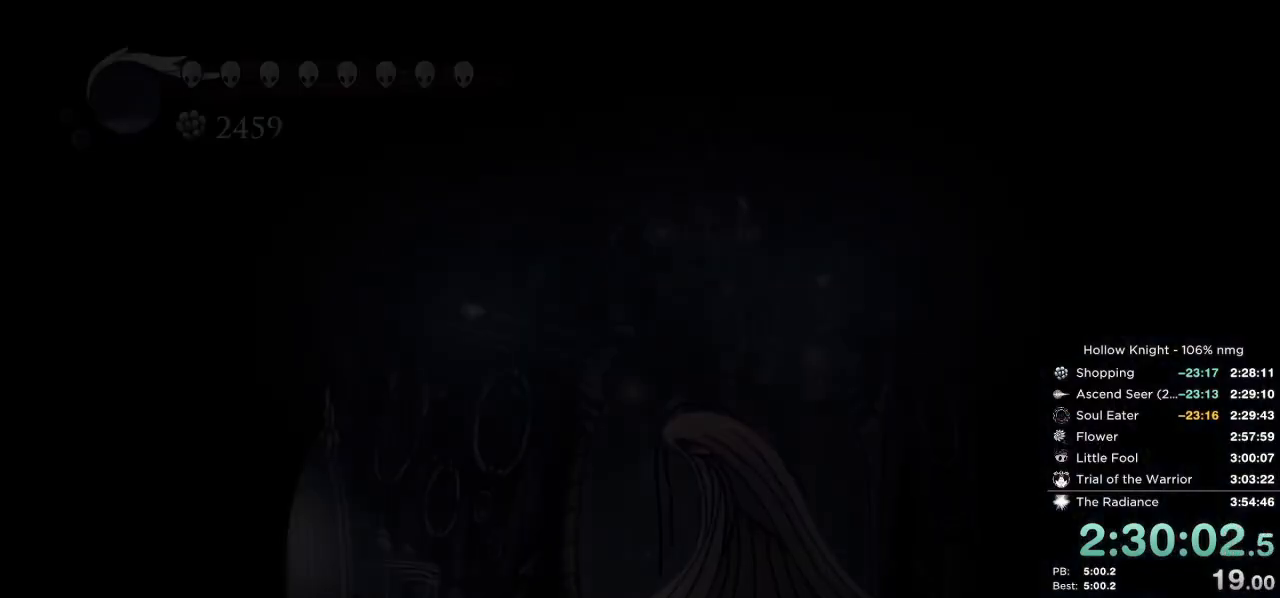
{"keys": ["dash", "right"], "events": [[17, "dash", "down"], [84, "dash", "up"], [167, "dash", "down"], [217, "dash", "up"], [300, "dash", "down"], [384, "dash", "up"], [467, "dash", "down"]]}
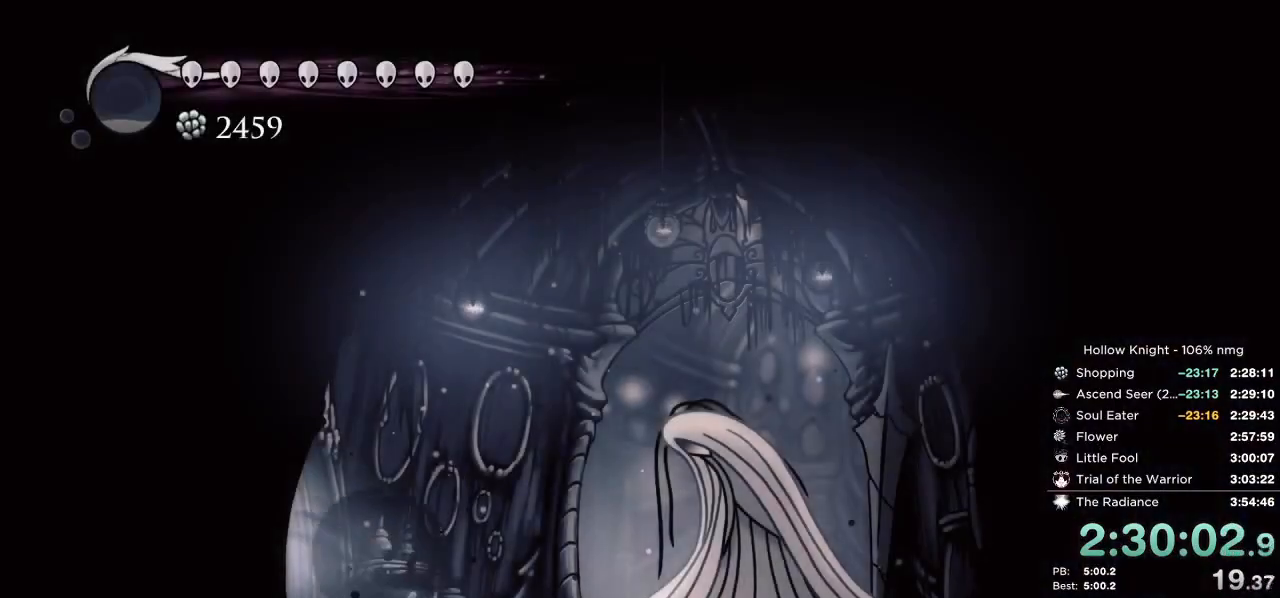
{"keys": [], "events": [[50, "dash", "up"], [134, "dash", "down"], [200, "dash", "up"], [367, "down", "down"], [367, "right", "up"], [484, "down", "up"]]}
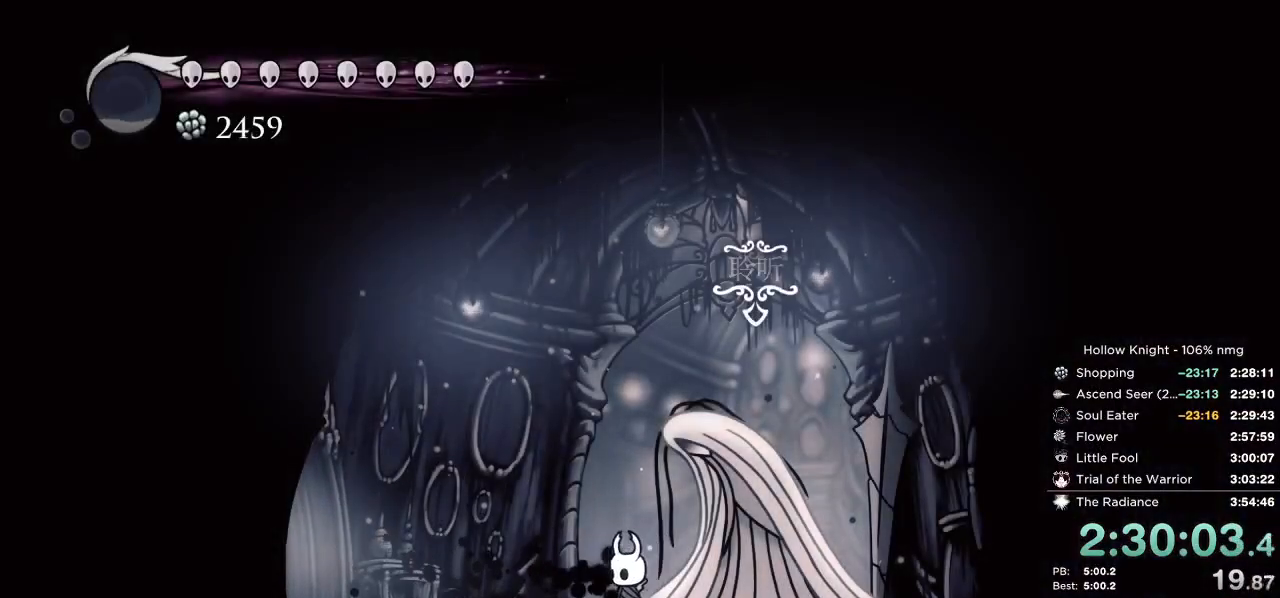
{"keys": [], "events": [[100, "focus", "down"], [150, "focus", "up"]]}
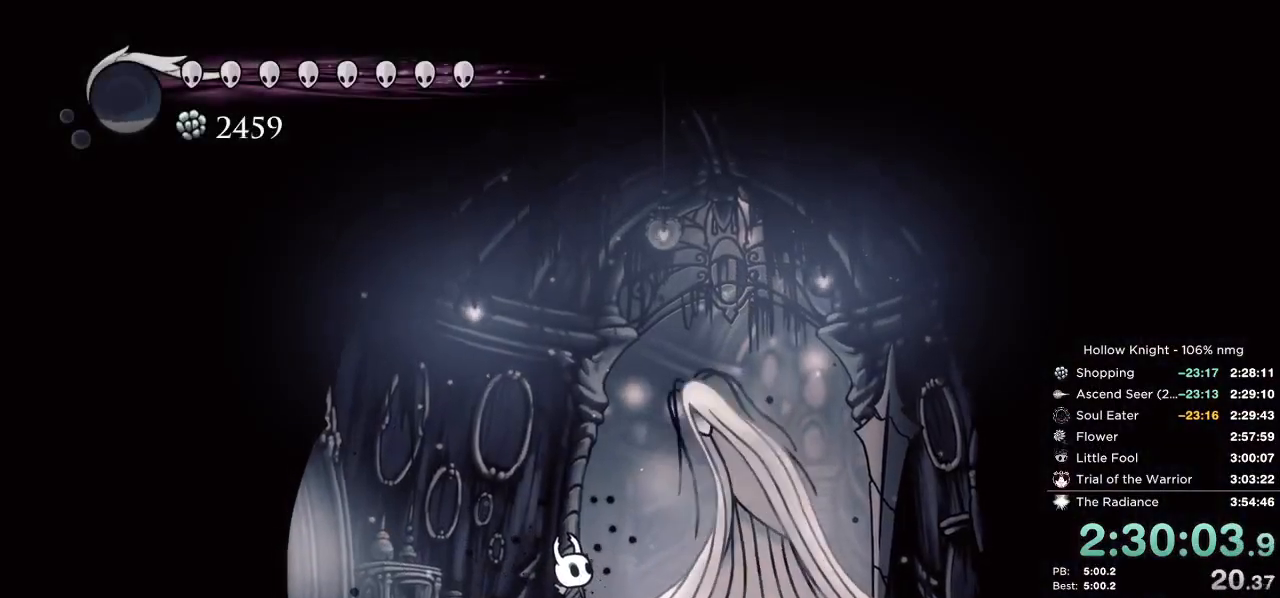
{"keys": [], "events": [[50, "nail", "down"], [84, "focus", "down"], [84, "jump", "down"], [117, "nail", "up"], [134, "jump", "up"], [150, "focus", "up"], [200, "nail", "down"], [217, "focus", "down"], [234, "jump", "down"], [284, "focus", "up"], [284, "nail", "up"], [300, "jump", "up"], [367, "focus", "down"], [367, "nail", "down"], [384, "jump", "down"], [417, "focus", "up"], [434, "nail", "up"], [450, "jump", "up"]]}
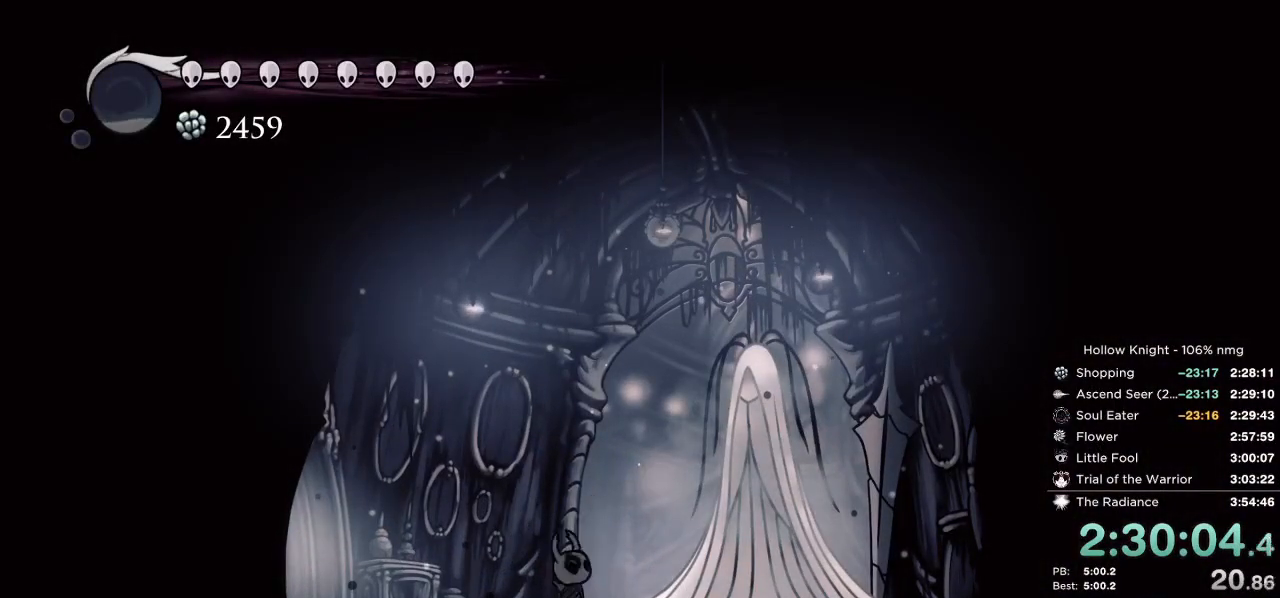
{"keys": ["nail"], "events": [[17, "focus", "down"], [17, "nail", "down"], [50, "jump", "down"], [67, "focus", "up"], [84, "nail", "up"], [100, "jump", "up"], [150, "focus", "down"], [167, "nail", "down"], [200, "focus", "up"], [217, "jump", "down"], [250, "nail", "up"], [267, "jump", "up"], [284, "focus", "down"], [317, "nail", "down"], [350, "focus", "up"], [367, "jump", "down"], [400, "nail", "up"], [417, "jump", "up"], [434, "focus", "down"], [500, "focus", "up"], [500, "nail", "down"]]}
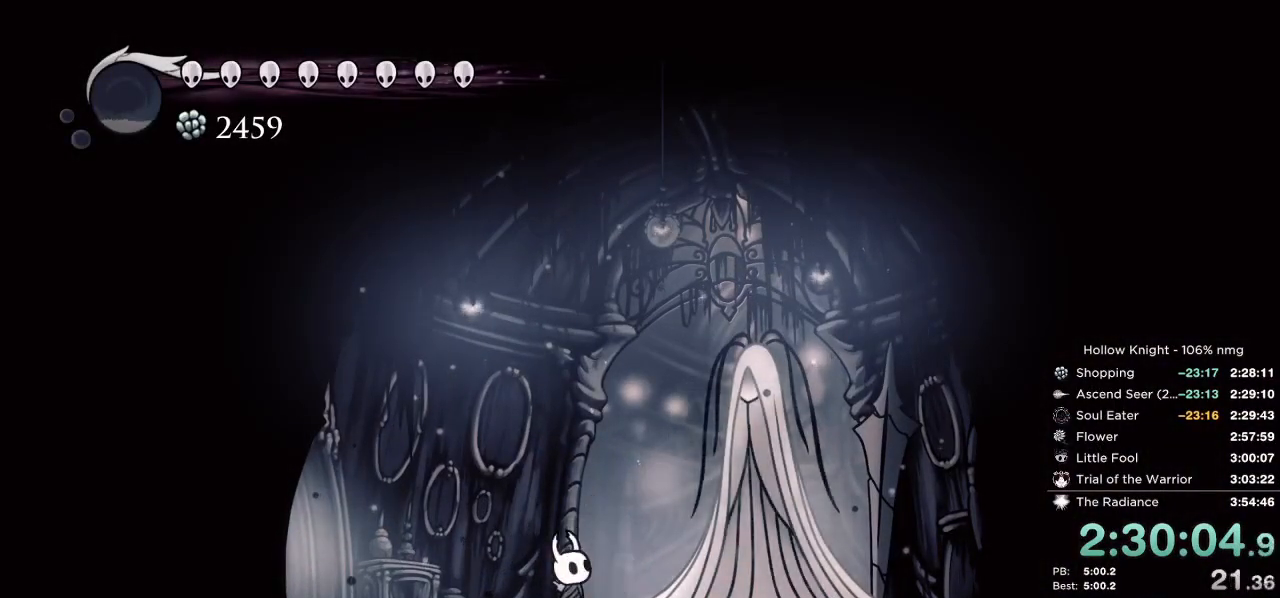
{"keys": ["nail"], "events": [[17, "jump", "down"], [67, "nail", "up"], [84, "focus", "down"], [100, "jump", "up"], [150, "focus", "up"], [150, "nail", "down"], [200, "jump", "down"], [234, "focus", "down"], [234, "nail", "up"], [250, "jump", "up"], [300, "focus", "up"], [300, "nail", "down"], [367, "jump", "down"], [384, "focus", "down"], [400, "nail", "up"], [434, "focus", "up"], [434, "jump", "up"], [484, "nail", "down"]]}
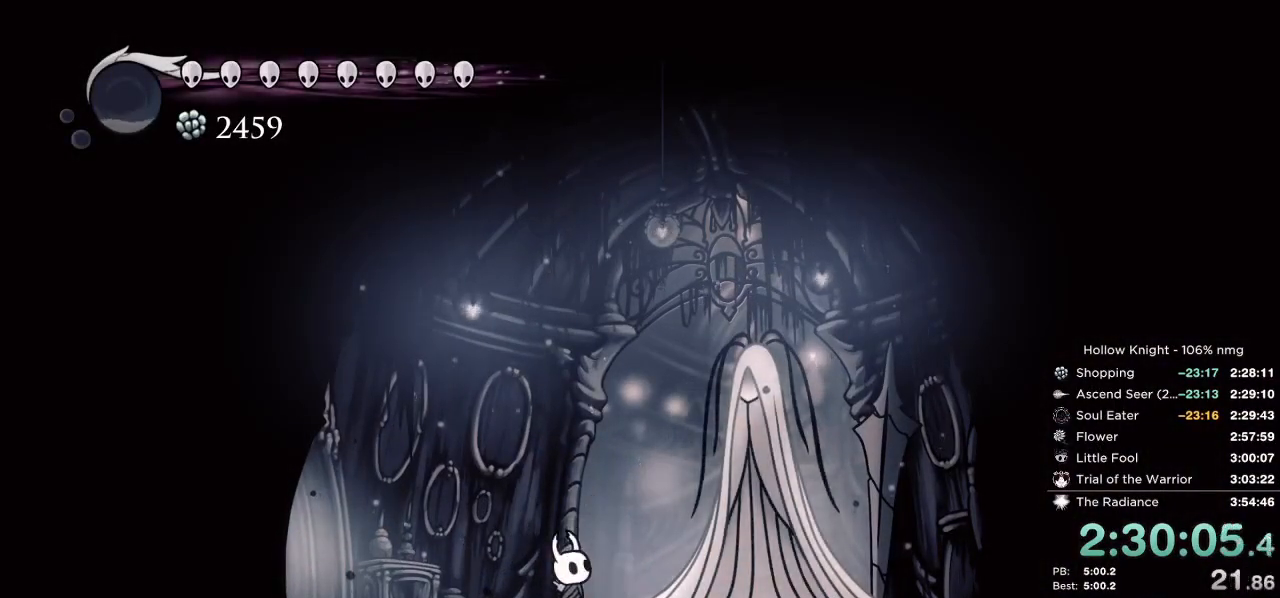
{"keys": ["jump", "nail"], "events": [[17, "focus", "down"], [17, "jump", "down"], [67, "nail", "up"], [84, "focus", "up"], [84, "jump", "up"], [150, "focus", "down"], [150, "nail", "down"], [167, "jump", "down"], [217, "focus", "up"], [234, "jump", "up"], [234, "nail", "up"], [300, "focus", "down"], [317, "nail", "down"], [334, "jump", "down"], [350, "focus", "up"], [367, "nail", "up"], [384, "jump", "up"], [500, "jump", "down"], [500, "nail", "down"]]}
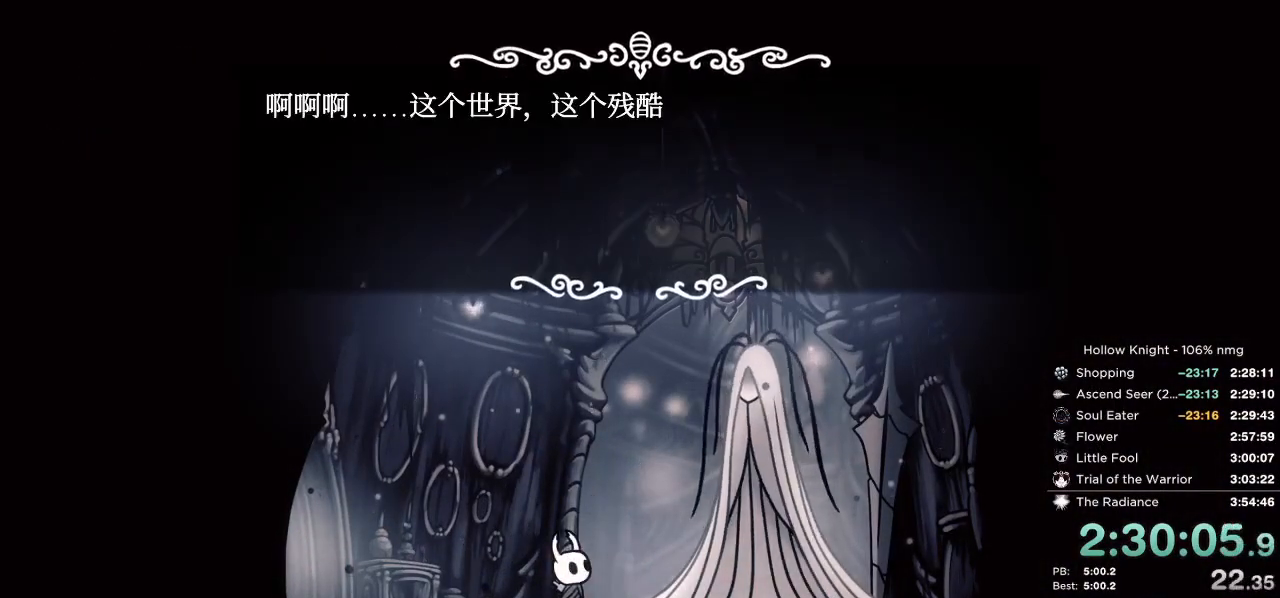
{"keys": ["nail"], "events": [[34, "focus", "down"], [67, "jump", "up"], [84, "focus", "up"], [84, "nail", "up"], [150, "jump", "down"], [167, "focus", "down"], [184, "nail", "down"], [217, "jump", "up"], [234, "focus", "up"], [300, "focus", "down"], [334, "nail", "up"], [367, "focus", "up"], [417, "jump", "down"], [434, "focus", "down"], [450, "nail", "down"], [500, "focus", "up"], [500, "jump", "up"]]}
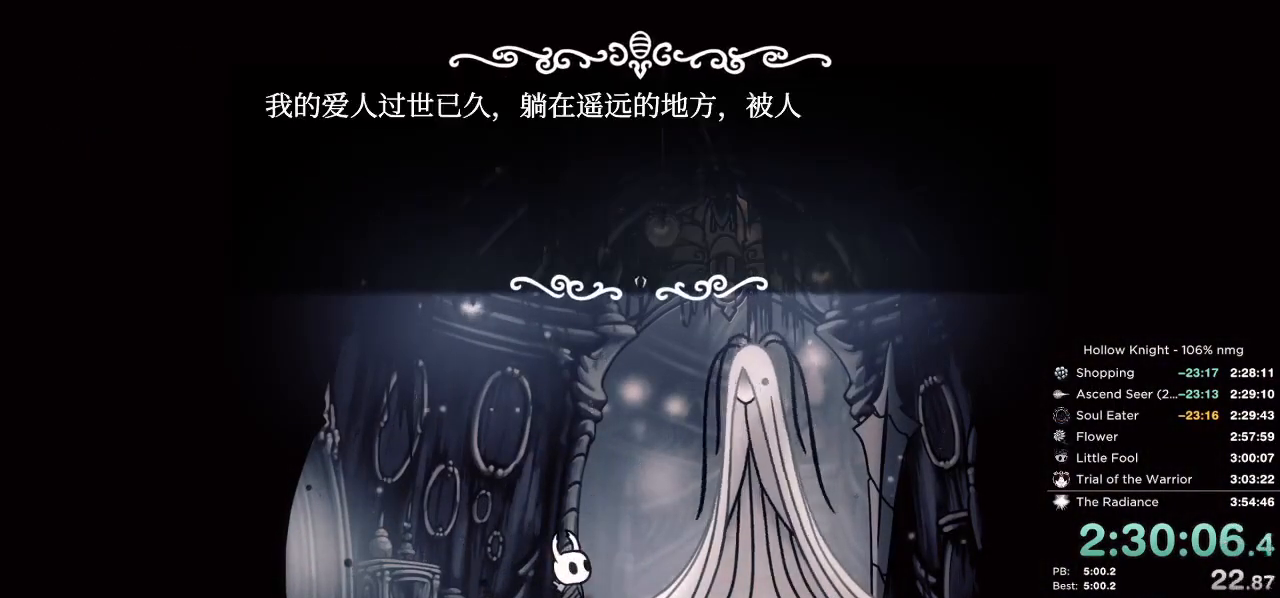
{"keys": ["jump", "nail"], "events": [[84, "focus", "down"], [84, "nail", "up"], [134, "focus", "up"], [134, "jump", "down"], [150, "nail", "down"], [217, "focus", "down"], [250, "jump", "up"], [250, "nail", "up"], [284, "focus", "up"], [350, "jump", "down"], [350, "nail", "down"], [367, "focus", "down"], [417, "jump", "up"], [417, "nail", "up"], [434, "focus", "up"], [500, "jump", "down"], [500, "nail", "down"]]}
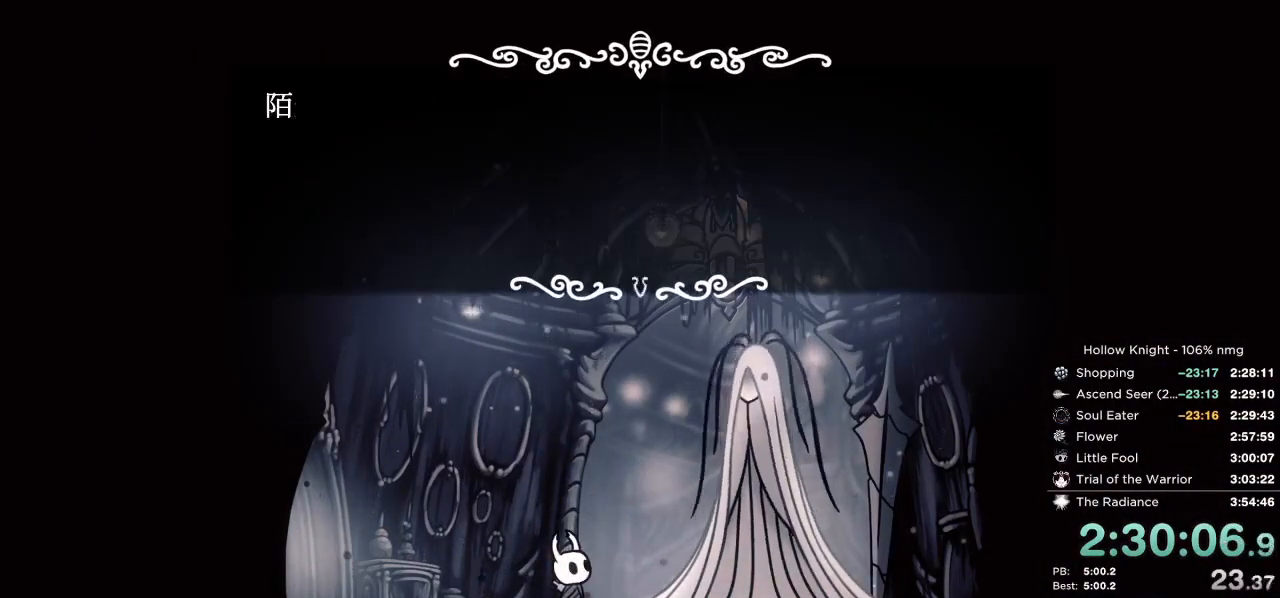
{"keys": ["focus"], "events": [[17, "focus", "down"], [67, "focus", "up"], [67, "nail", "up"], [84, "jump", "up"], [134, "focus", "down"], [167, "nail", "down"], [184, "jump", "down"], [217, "focus", "up"], [250, "nail", "up"], [267, "jump", "up"], [317, "focus", "down"], [350, "nail", "down"], [367, "jump", "down"], [384, "focus", "up"], [434, "jump", "up"], [434, "nail", "up"], [467, "focus", "down"]]}
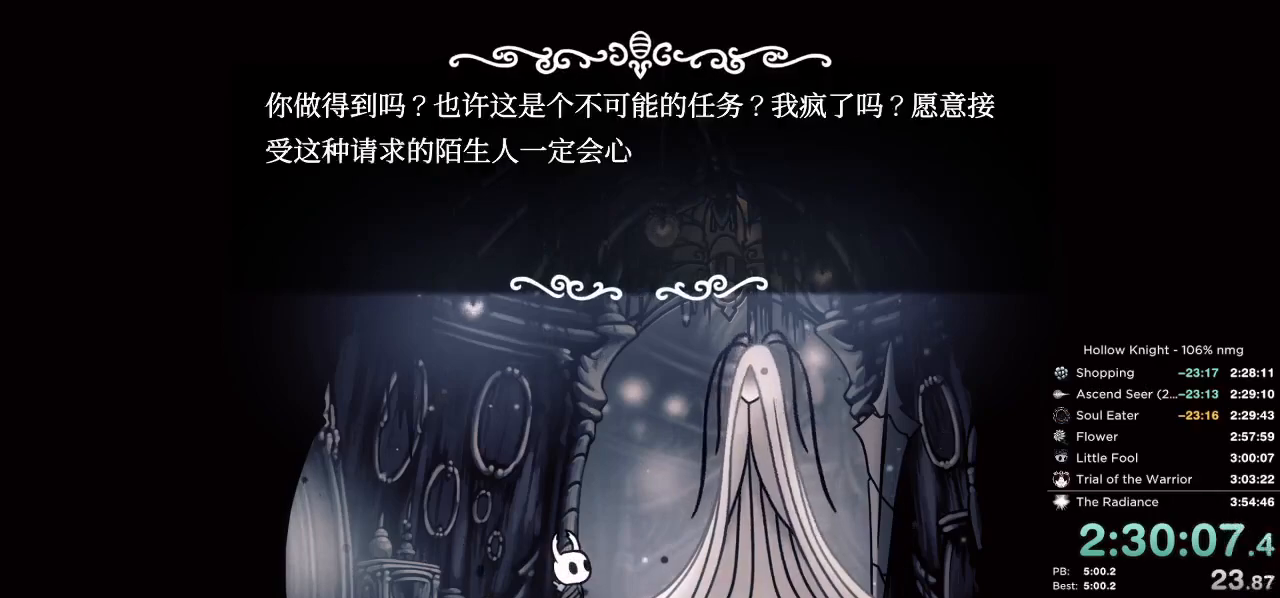
{"keys": [], "events": [[17, "nail", "down"], [34, "jump", "down"], [50, "focus", "up"], [84, "nail", "up"], [100, "jump", "up"], [117, "focus", "down"], [184, "focus", "up"], [184, "nail", "down"], [200, "jump", "down"], [250, "nail", "up"], [267, "focus", "down"], [267, "jump", "up"], [334, "focus", "up"], [350, "jump", "down"], [350, "nail", "down"], [400, "nail", "up"], [417, "jump", "up"], [450, "focus", "down"], [467, "focus", "up"]]}
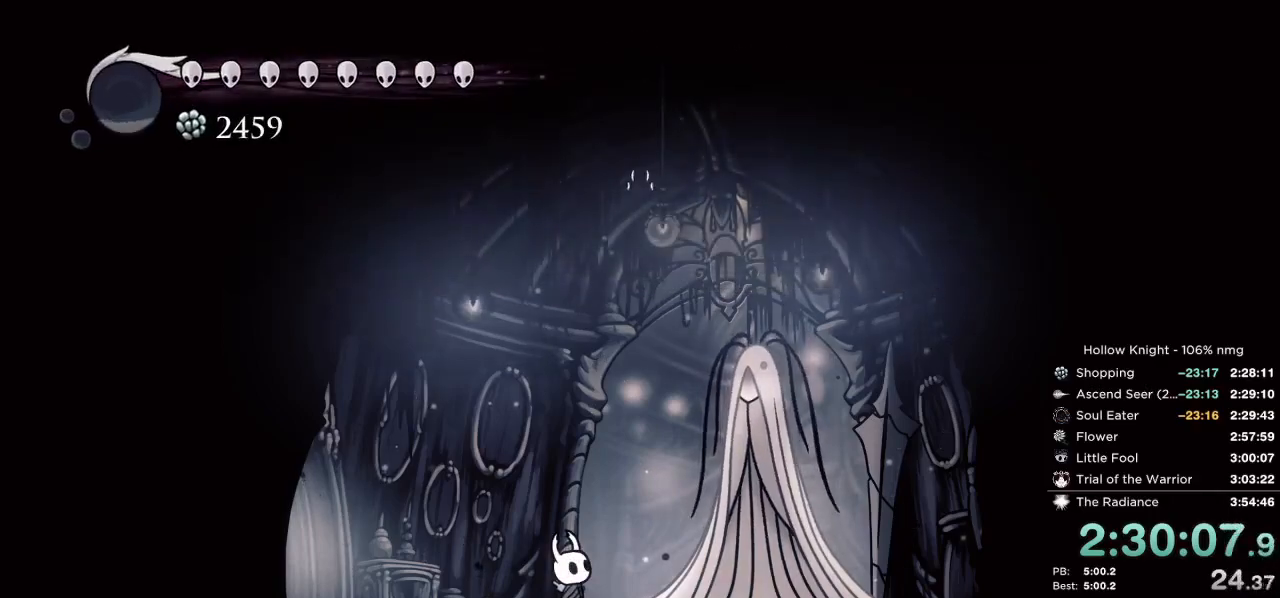
{"keys": [], "events": []}
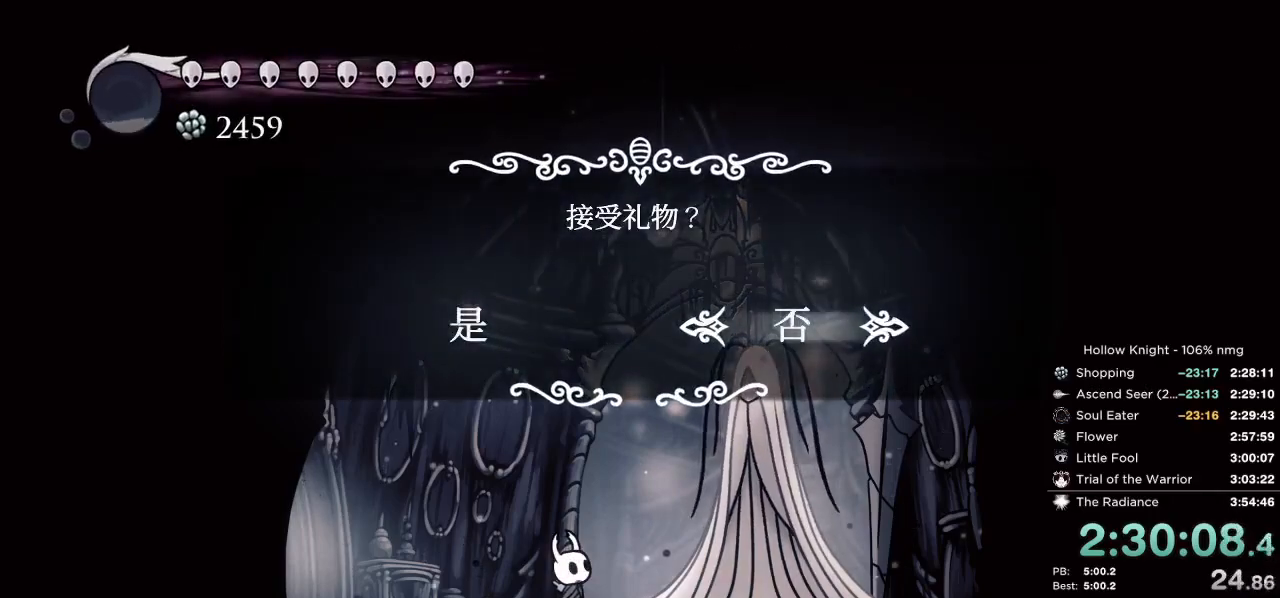
{"keys": ["jump"], "events": [[234, "left", "down"], [300, "left", "up"], [417, "jump", "down"]]}
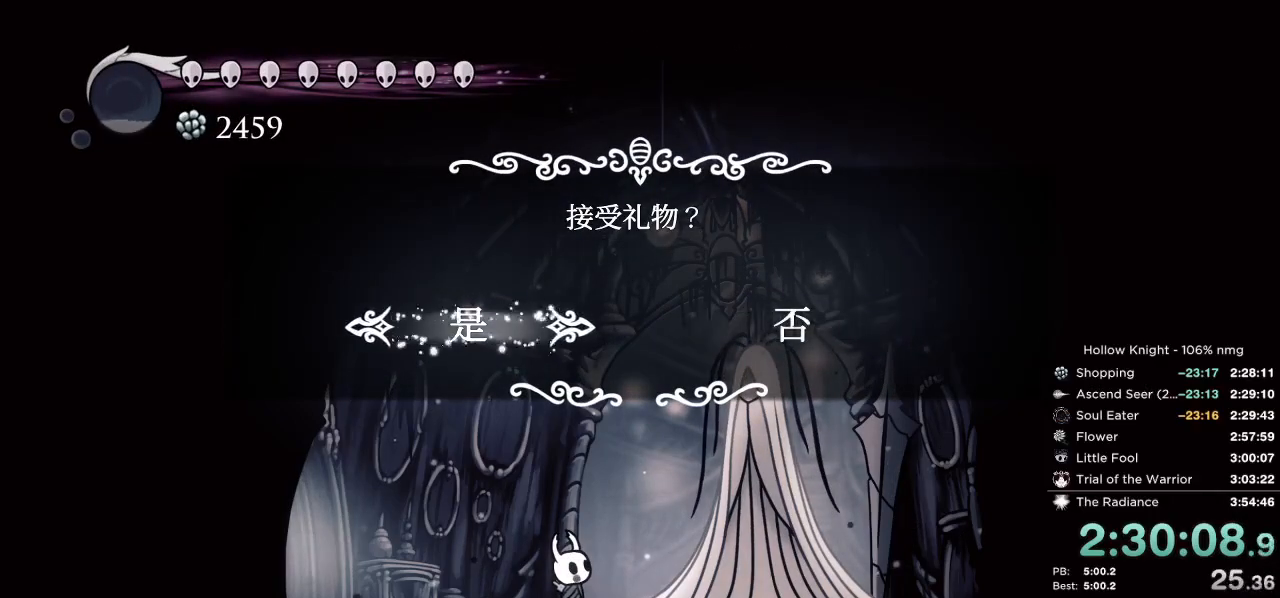
{"keys": [], "events": [[17, "jump", "up"]]}
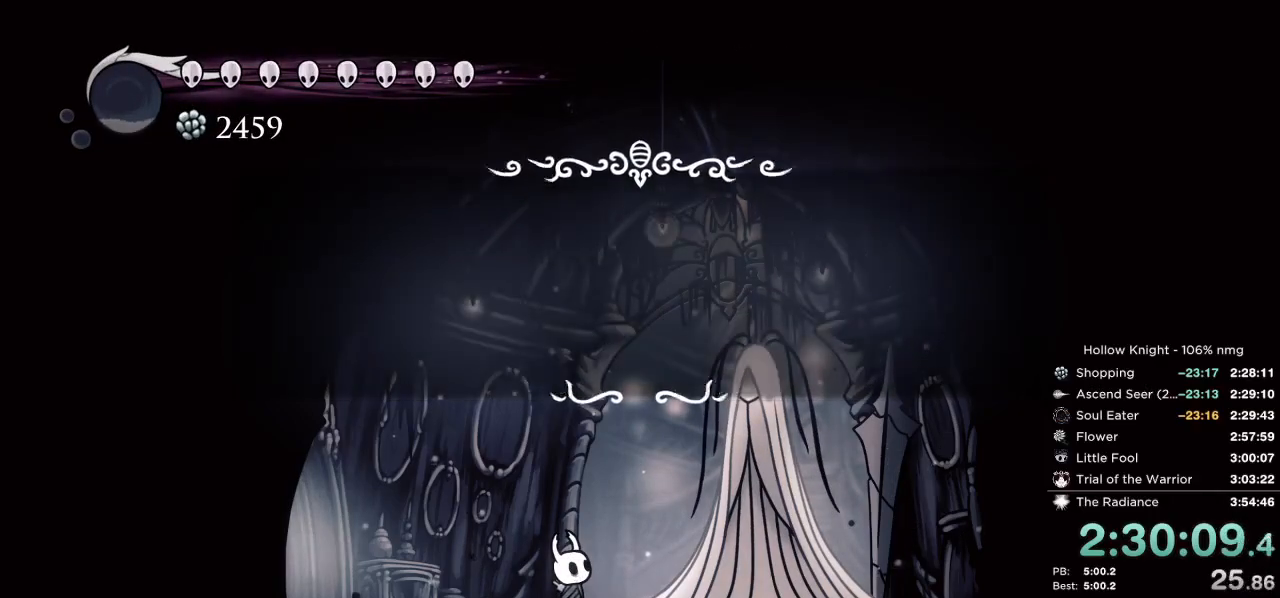
{"keys": [], "events": []}
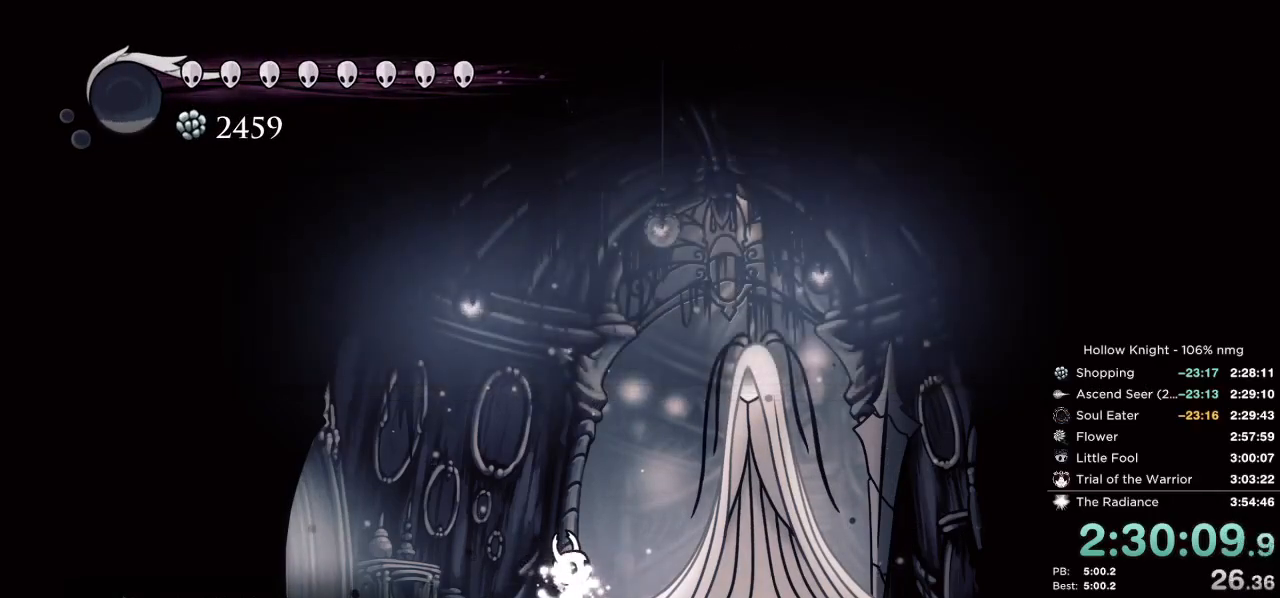
{"keys": [], "events": []}
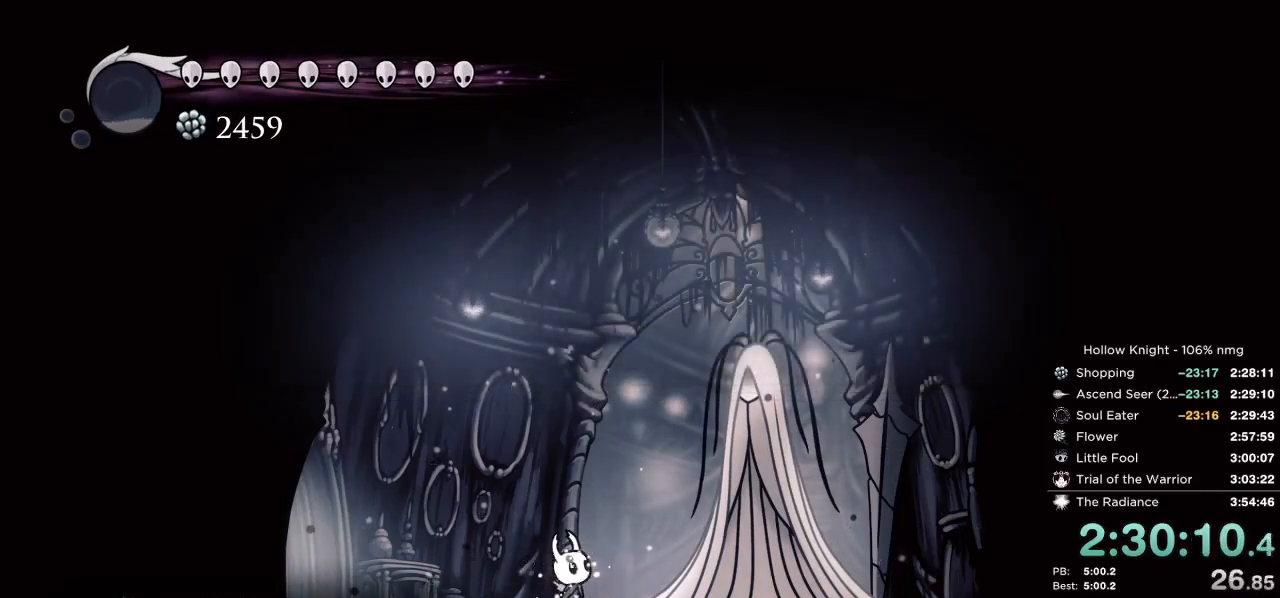
{"keys": [], "events": []}
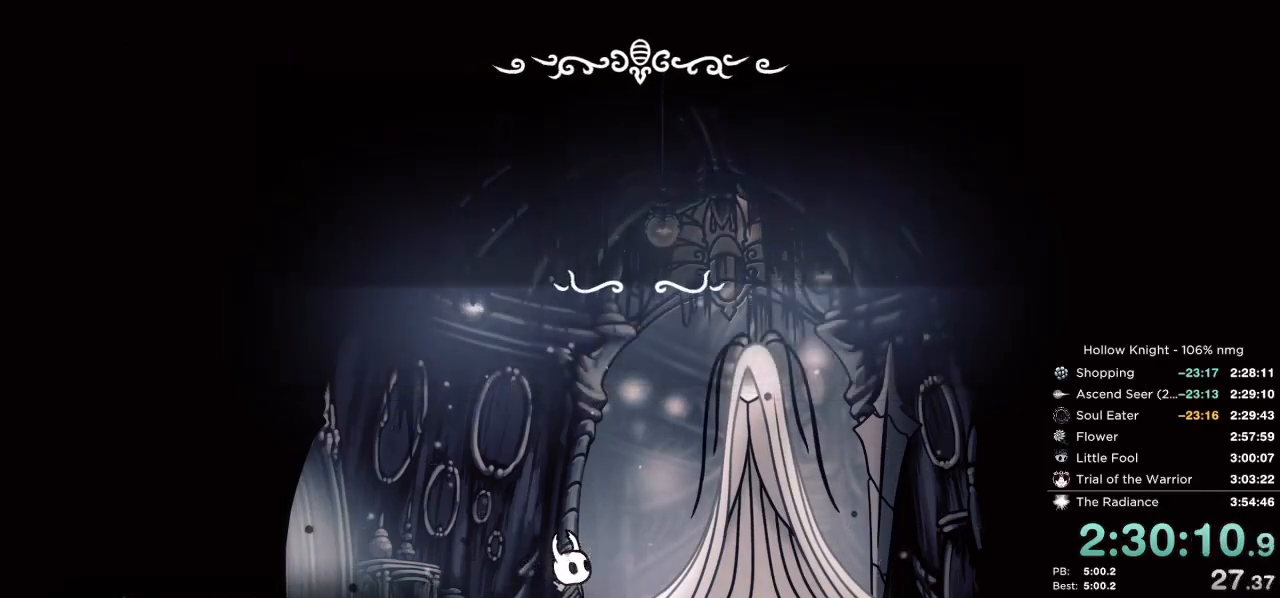
{"keys": [], "events": []}
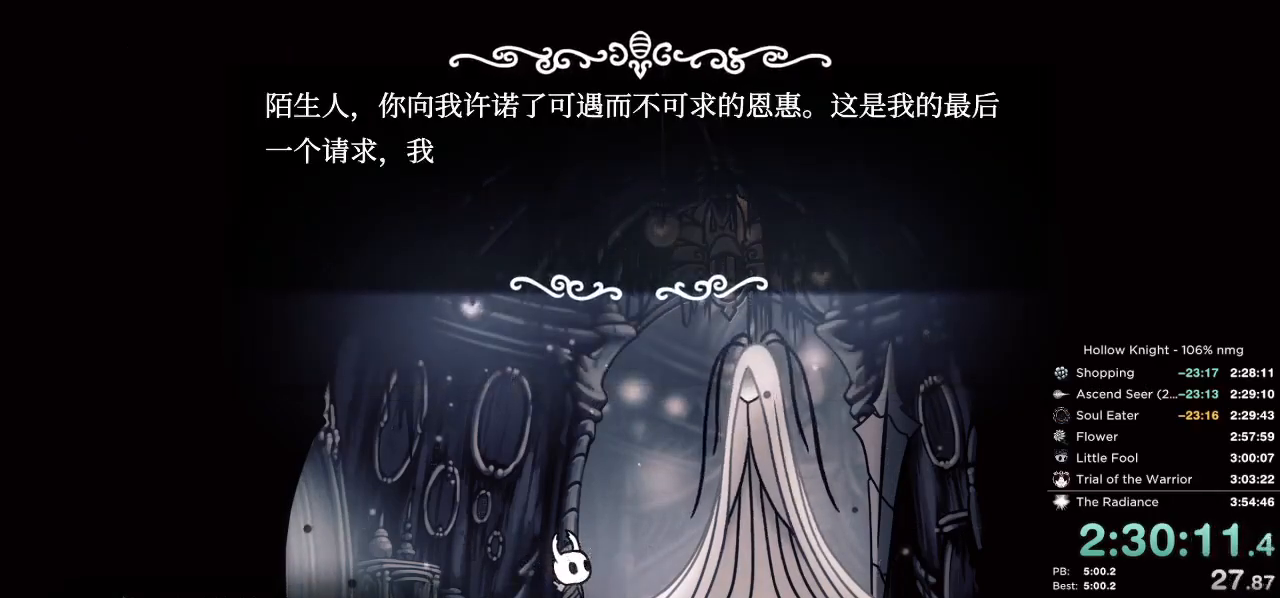
{"keys": ["jump", "nail"], "events": [[117, "nail", "down"], [200, "jump", "down"], [250, "jump", "up"], [267, "nail", "up"], [334, "nail", "down"], [400, "jump", "down"], [417, "nail", "up"], [500, "nail", "down"]]}
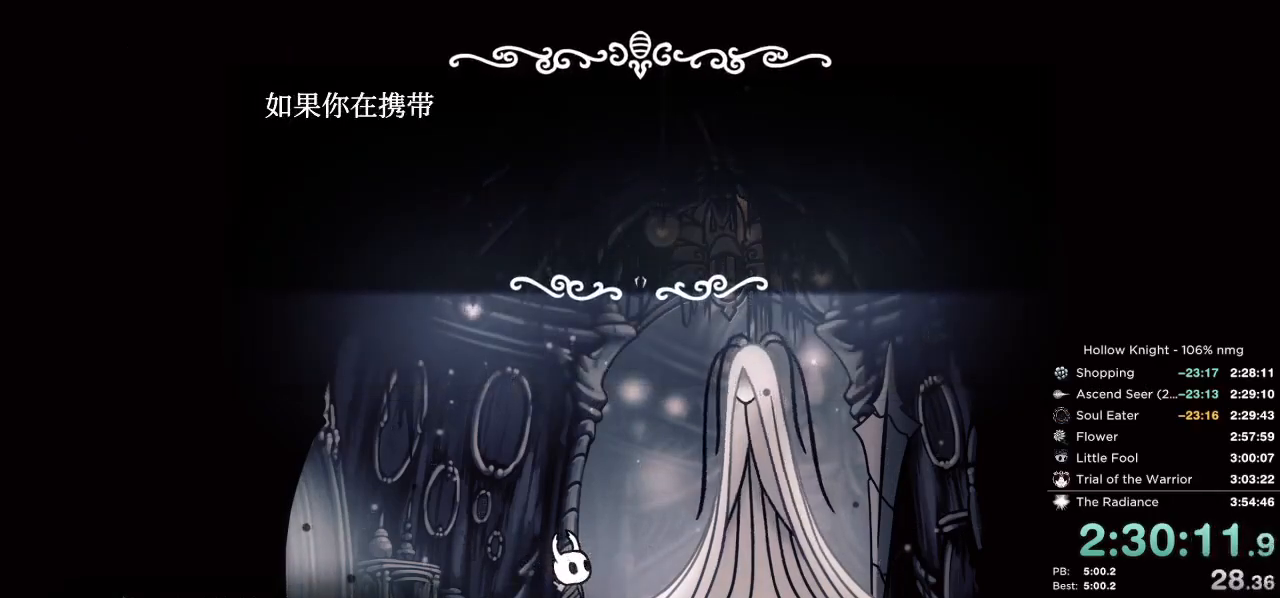
{"keys": ["jump", "nail"], "events": [[17, "jump", "up"], [84, "jump", "down"], [117, "nail", "up"], [167, "jump", "up"], [217, "nail", "down"], [267, "jump", "down"], [334, "nail", "up"], [367, "jump", "up"], [417, "nail", "down"], [450, "jump", "down"]]}
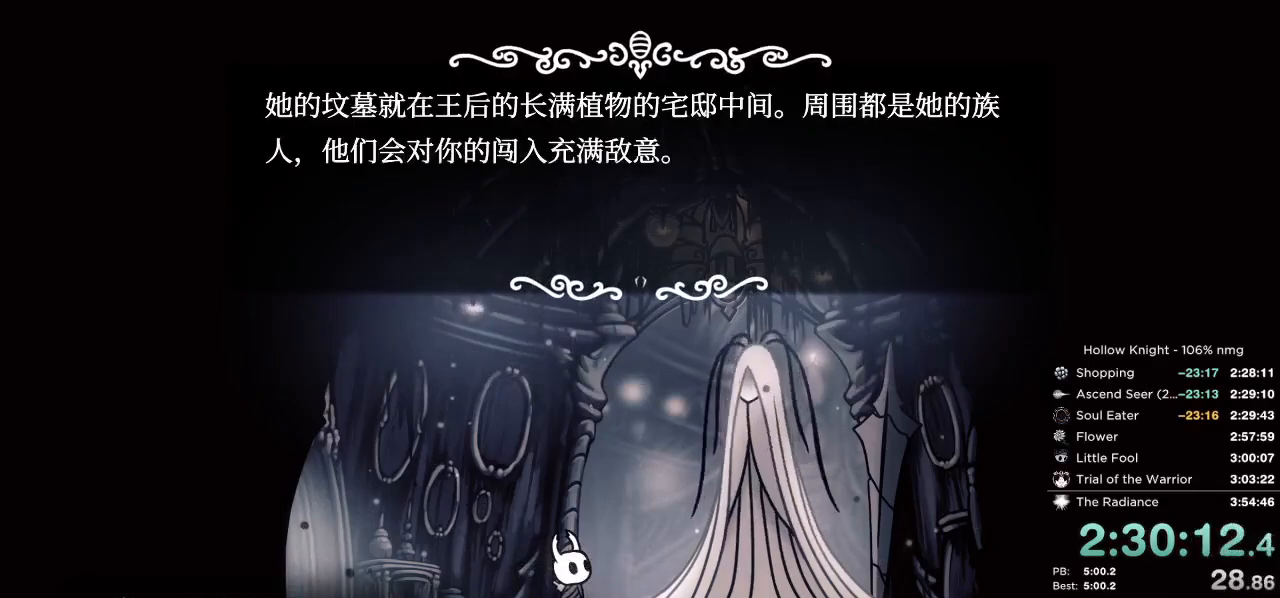
{"keys": ["jump", "nail"], "events": [[17, "nail", "up"], [34, "jump", "up"], [100, "nail", "down"], [134, "jump", "down"], [167, "nail", "up"], [200, "jump", "up"], [250, "nail", "down"], [300, "jump", "down"], [334, "nail", "up"], [350, "jump", "up"], [417, "nail", "down"], [434, "jump", "down"]]}
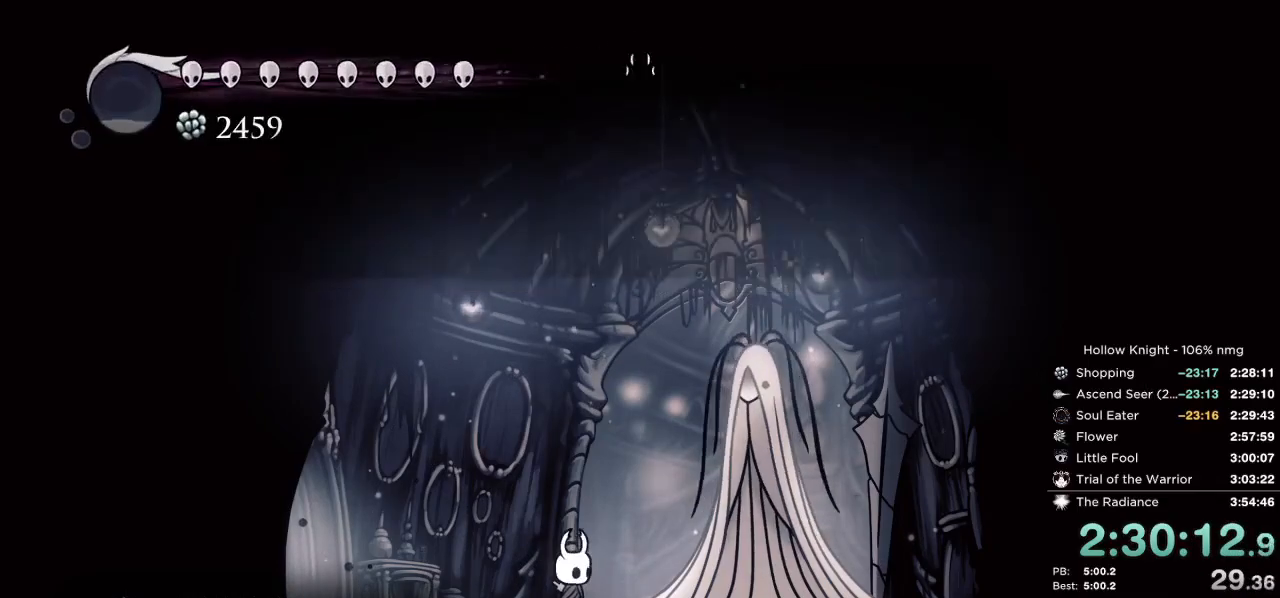
{"keys": ["dash", "left"], "events": [[17, "jump", "up"], [17, "nail", "up"], [117, "left", "down"], [300, "dash", "down"], [400, "dash", "up"], [467, "dash", "down"]]}
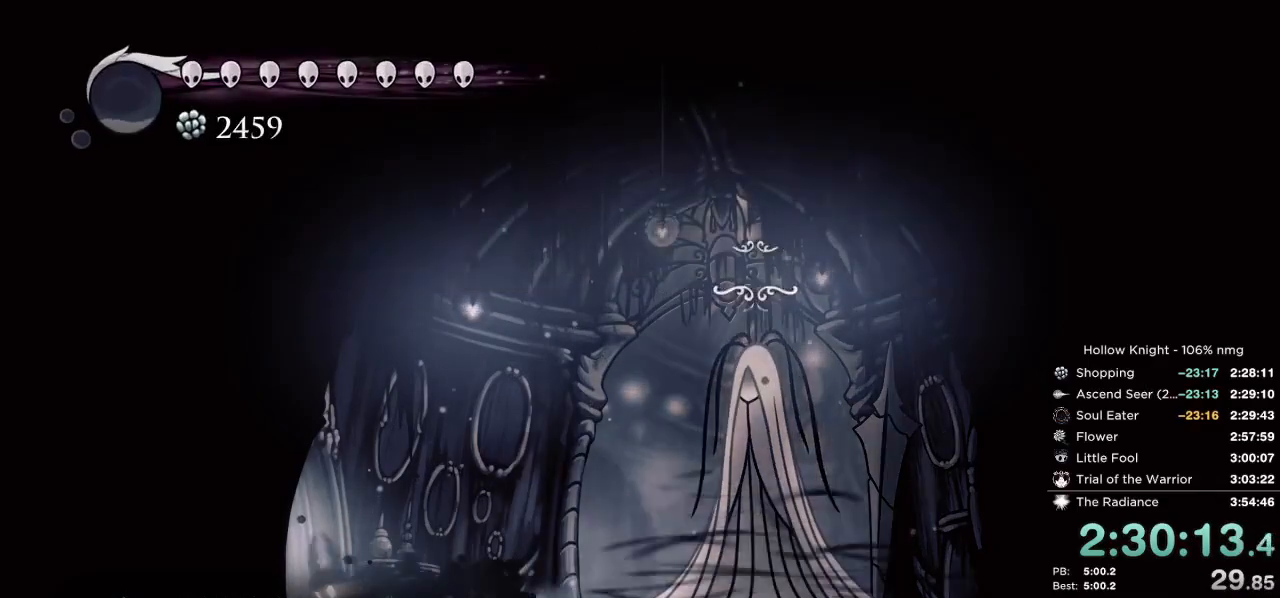
{"keys": [], "events": [[50, "dash", "up"], [134, "dash", "down"], [217, "dash", "up"], [450, "left", "up"]]}
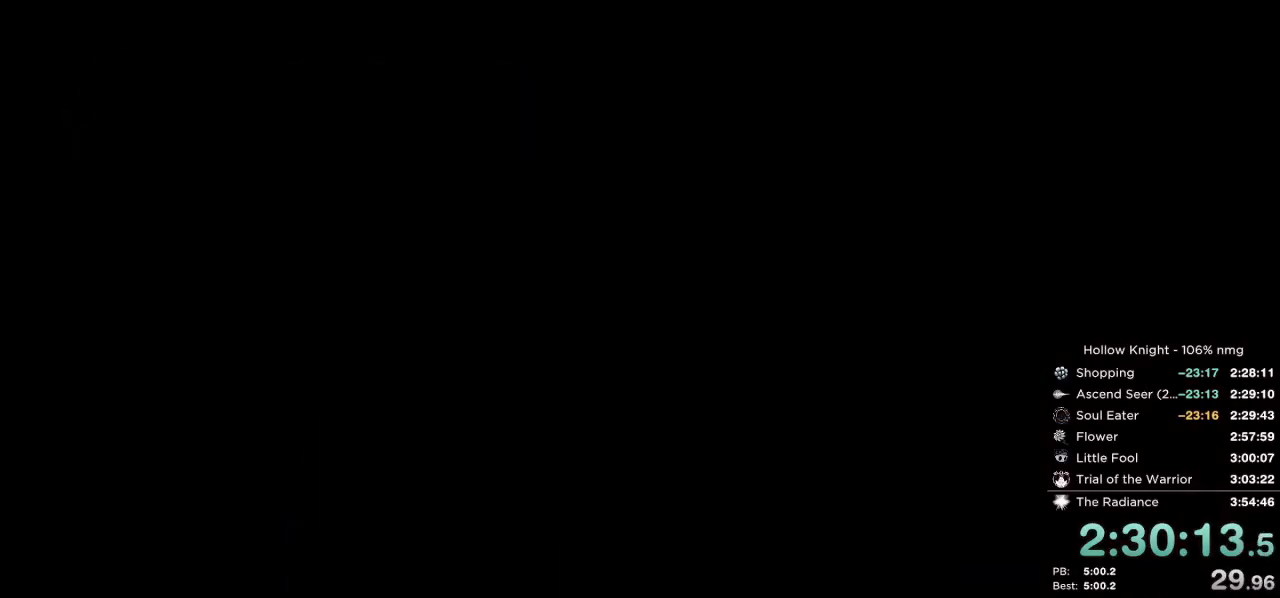
{"keys": ["left"], "events": [[67, "left", "down"]]}
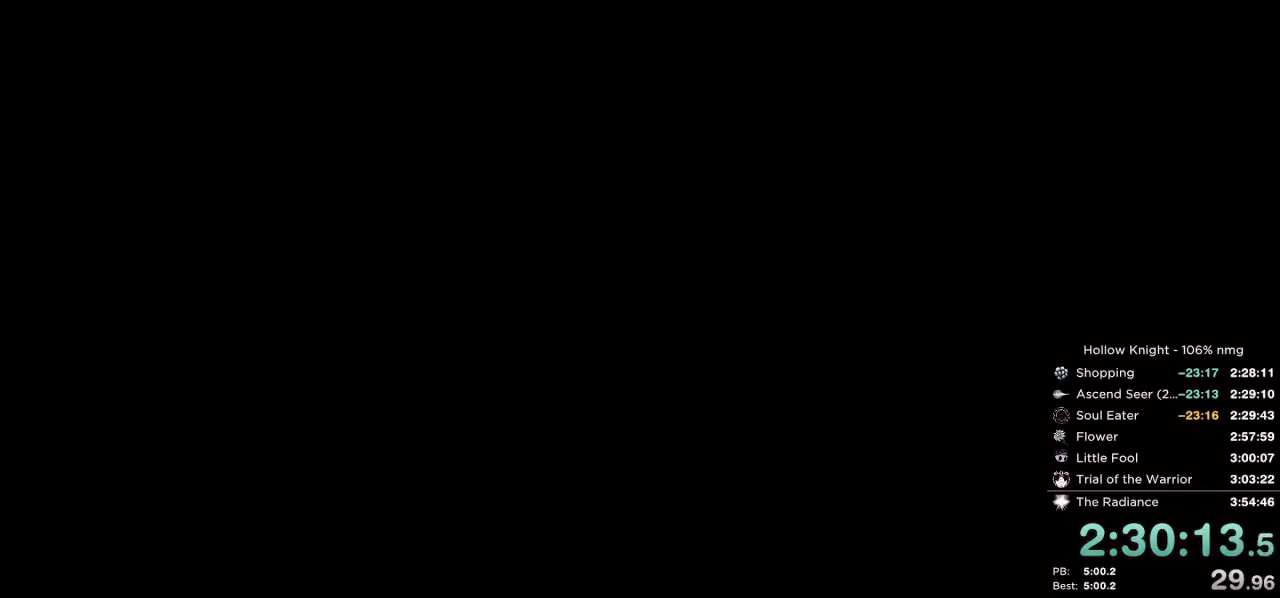
{"keys": ["left"], "events": []}
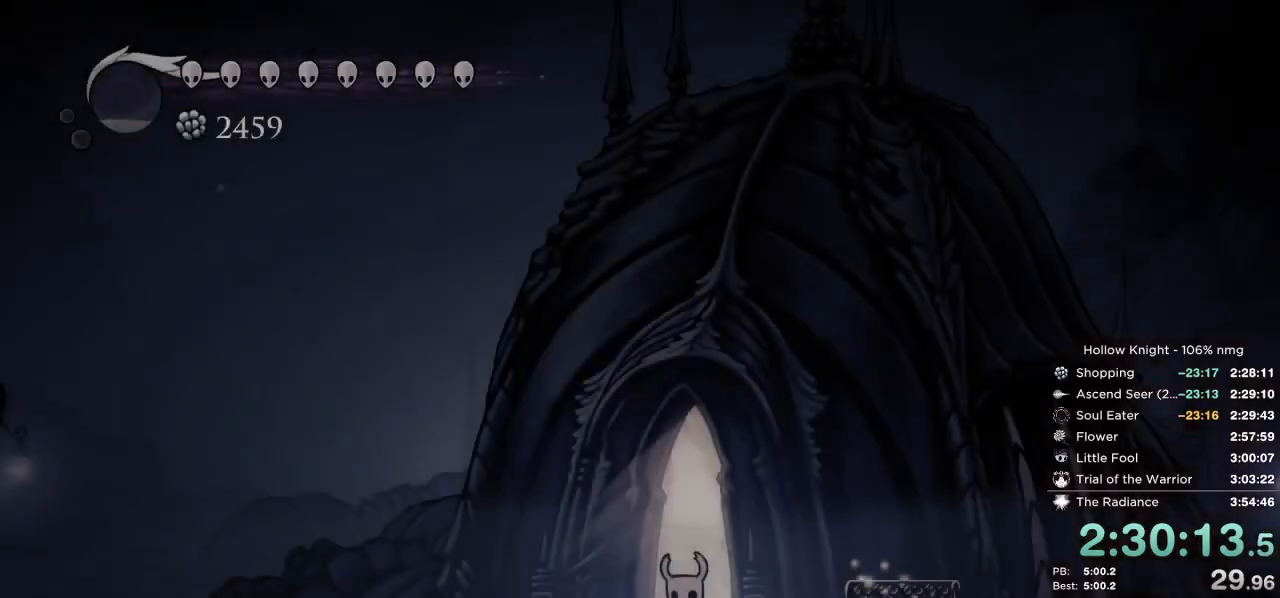
{"keys": ["cdash", "left"], "events": [[317, "cdash", "down"]]}